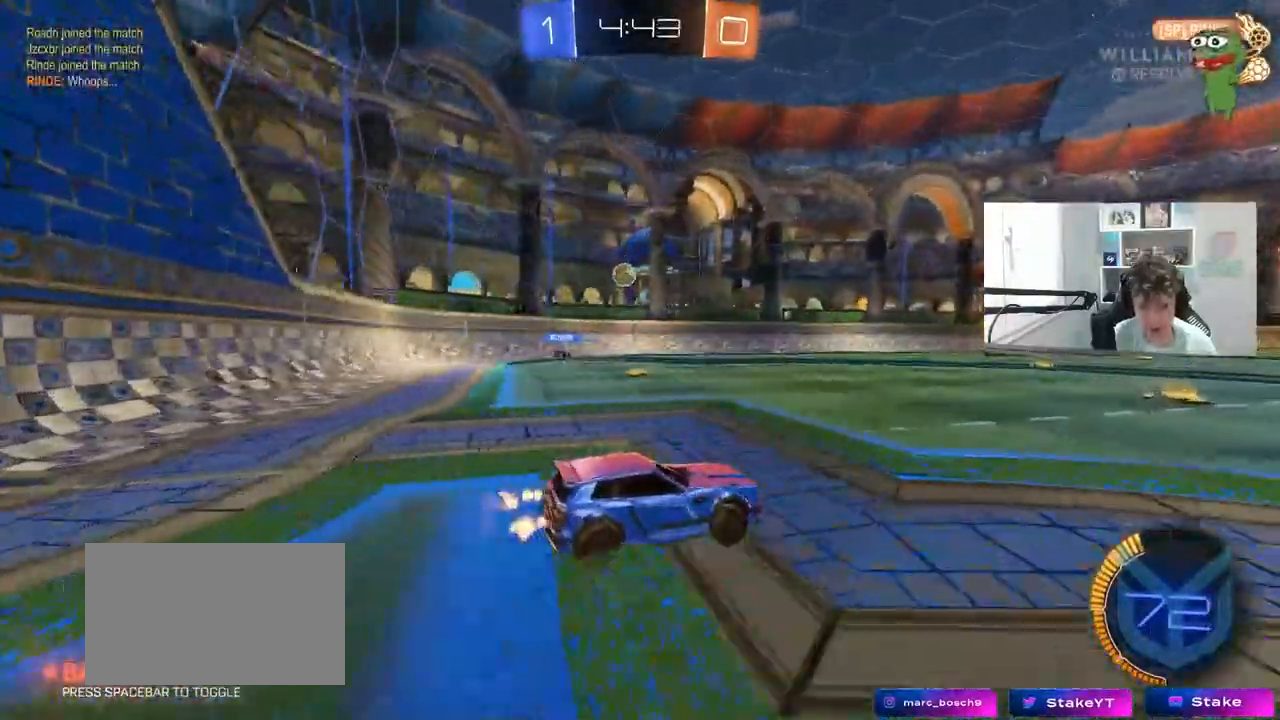
Gameplay with keyboard and mouse; each line is a JSON object with the keys and mouse buttons held at the frame after it. "events" lists presses ("down") and releases ("up") of "1", "2", "3", "4", "5", "a", "alt", "c", "caps_lock", "ctrl", "d", "e", "f", "g", "q", "r", "s", "shift", "space", "t", "tab", "v", "w", "x", "z", "mouse_left", "mouse_wheel" and "mouse_right" between this image and that frame as [ms after this image, input, new state], when the widget could be followed in between. "mouse_left", "mouse_wheel", "mouse_right" = the "left", "wheel", "right" buttons of the "mouse" list. No other keys are recorded. "wheel" means that the mouse wheel is clicked or scrolled. "mouse_move" is the direction in which the mouse moves at that frame (one of eight, or "still"), when it could be read.
{"keys": ["d", "w"], "mouse": [], "mouse_move": "still", "events": [[133, "a", "down"], [283, "a", "up"], [467, "d", "down"]]}
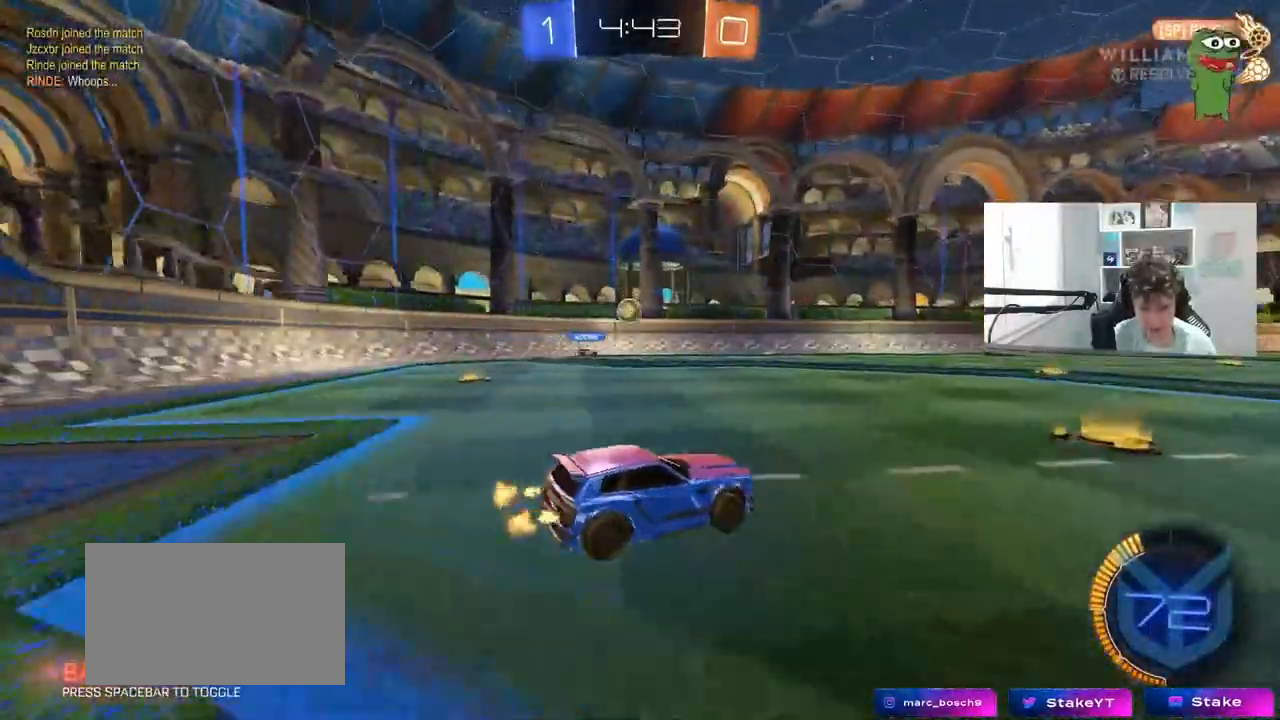
{"keys": ["a", "w"], "mouse": [], "mouse_move": "still", "events": [[100, "d", "up"], [483, "a", "down"]]}
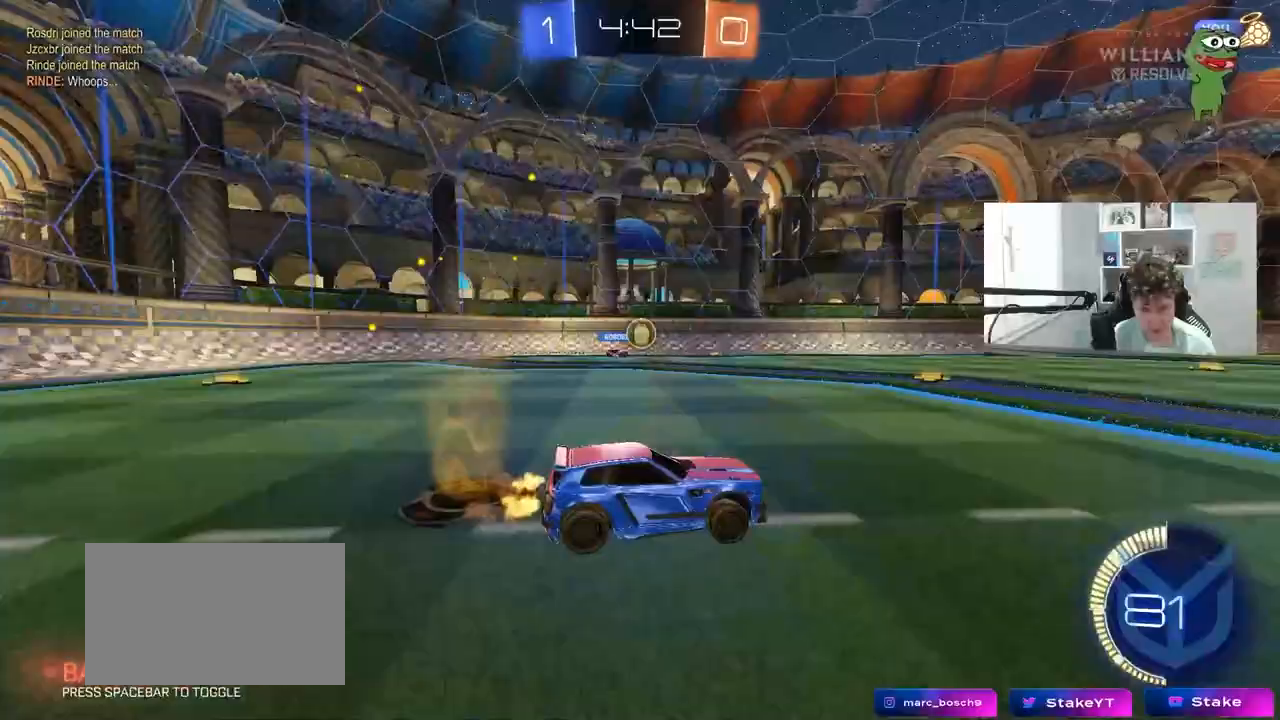
{"keys": ["d", "w"], "mouse": [], "mouse_move": "still", "events": [[83, "mouse_left", "down"], [167, "a", "up"], [217, "d", "down"], [250, "mouse_left", "up"]]}
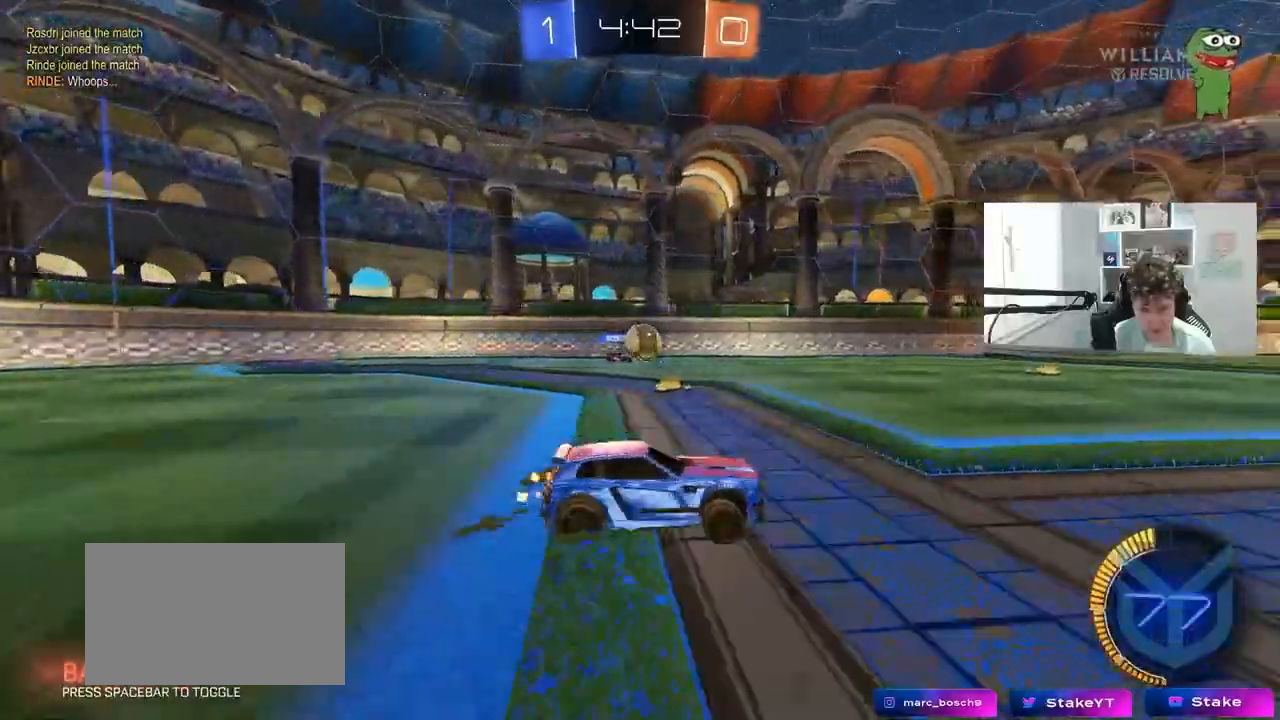
{"keys": ["a", "w"], "mouse": ["left"], "mouse_move": "down-left", "events": [[133, "a", "down"], [133, "d", "up"], [233, "mouse_left", "down"], [233, "shift", "down"], [283, "shift", "up"]]}
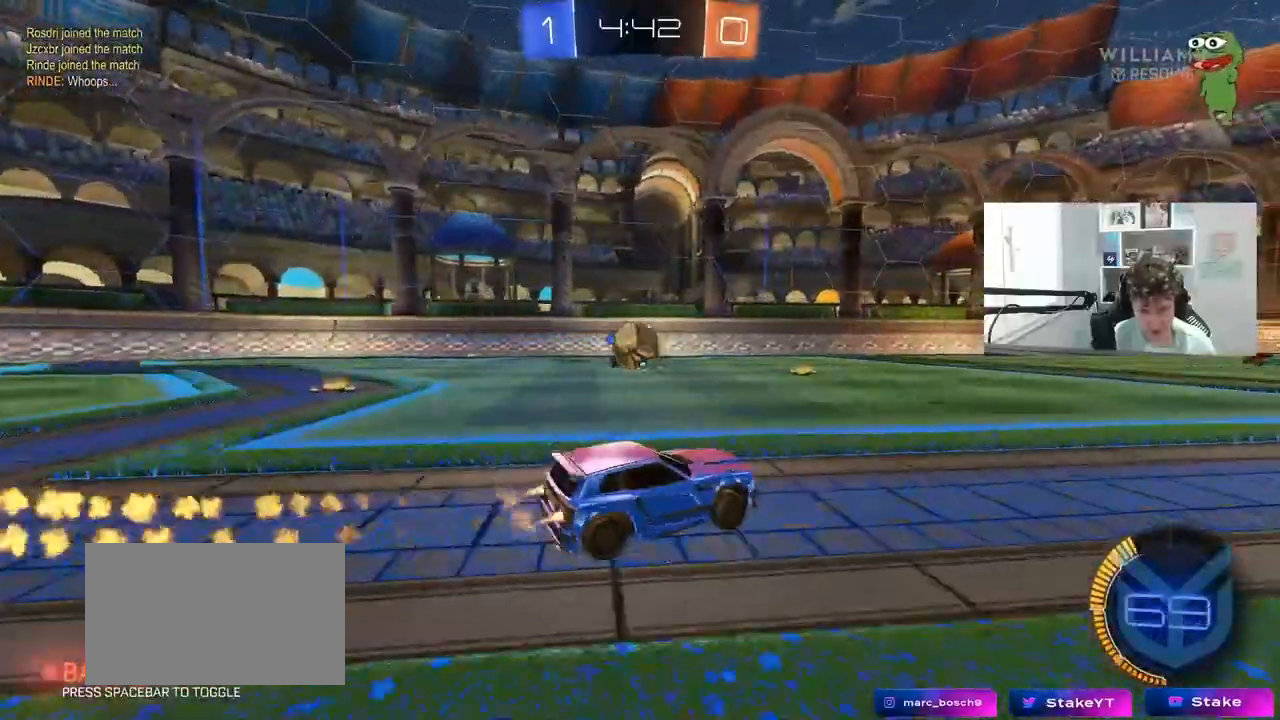
{"keys": ["a", "shift", "w"], "mouse": ["left", "right"], "mouse_move": "still", "events": [[250, "a", "up"], [250, "d", "down"], [250, "w", "up"], [300, "d", "up"], [300, "mouse_right", "down"], [350, "a", "down"], [350, "shift", "down"], [400, "mouse_right", "up"], [400, "w", "down"], [433, "mouse_right", "down"]]}
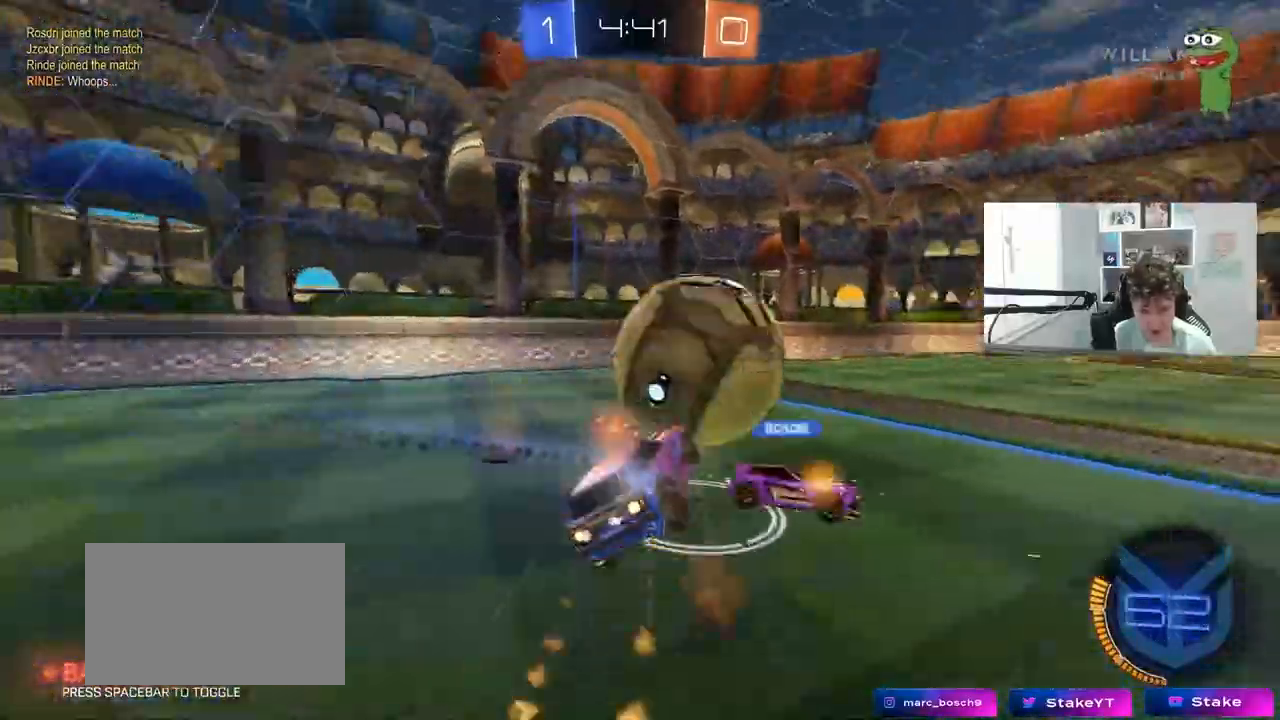
{"keys": ["a", "s", "shift"], "mouse": [], "mouse_move": "still", "events": [[33, "s", "down"], [83, "w", "up"], [117, "mouse_right", "up"], [267, "mouse_left", "up"]]}
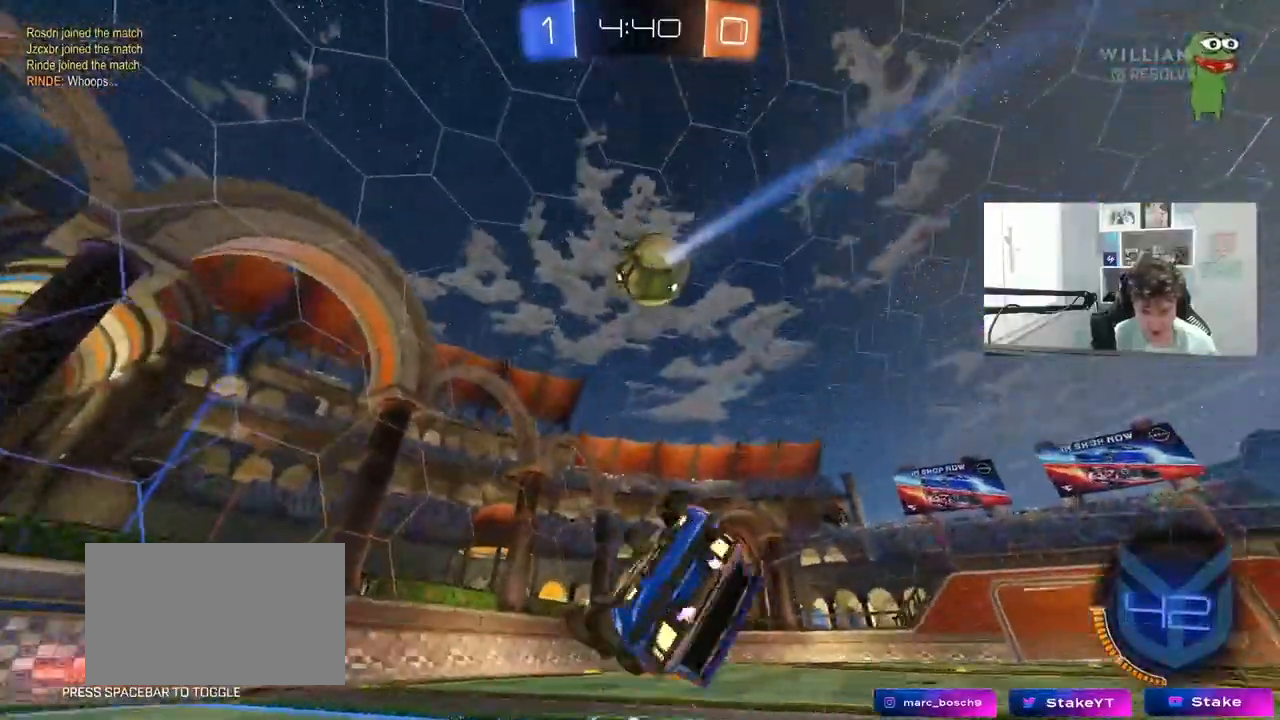
{"keys": ["w"], "mouse": [], "mouse_move": "still", "events": [[183, "s", "up"], [233, "a", "up"], [233, "shift", "up"], [283, "d", "down"], [333, "d", "up"], [467, "w", "down"]]}
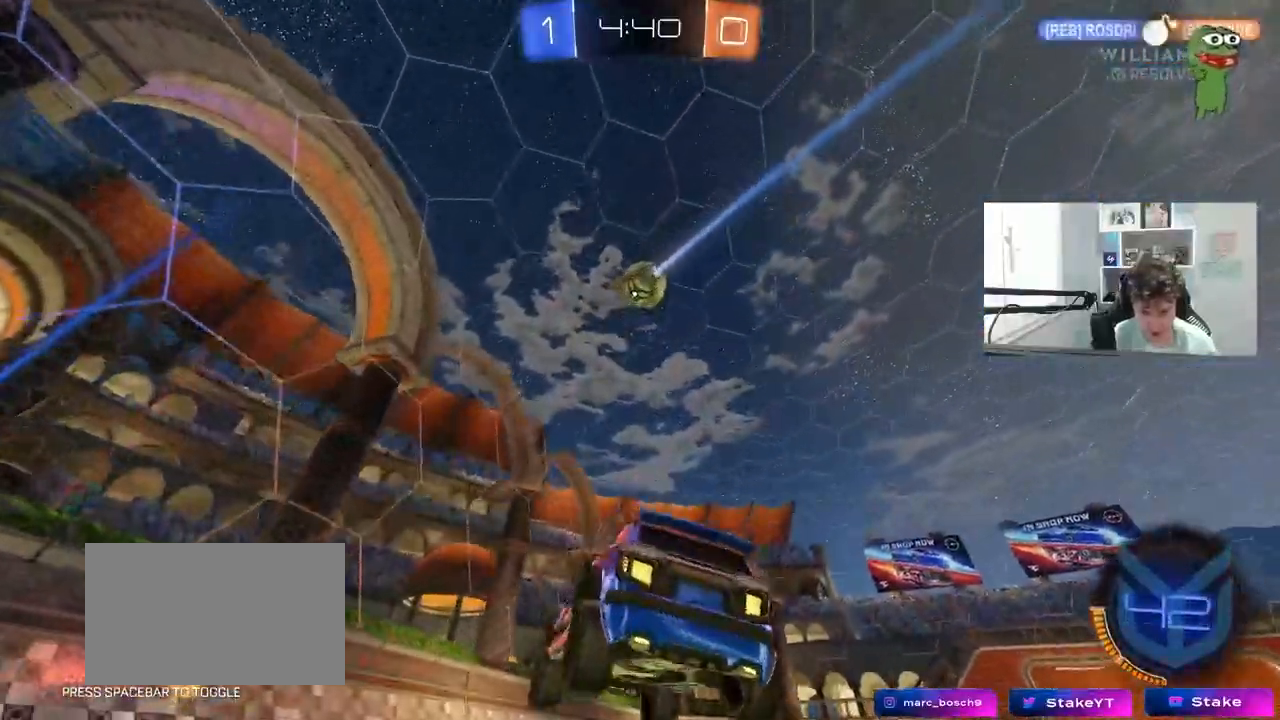
{"keys": ["w"], "mouse": [], "mouse_move": "still", "events": [[17, "mouse_left", "down"], [200, "d", "down"], [200, "mouse_left", "up"], [300, "shift", "down"], [350, "shift", "up"], [383, "d", "up"]]}
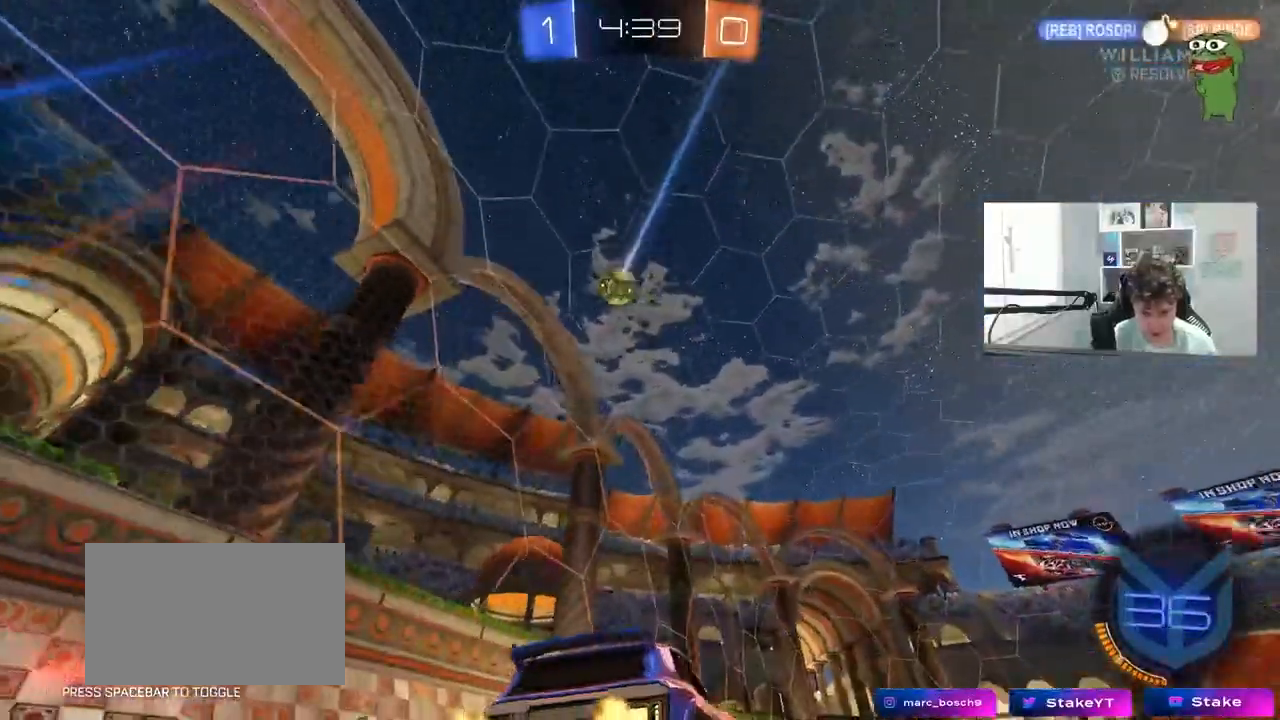
{"keys": ["a", "s", "shift"], "mouse": ["right"], "mouse_move": "still", "events": [[133, "d", "down"], [167, "w", "up"], [267, "d", "up"], [317, "mouse_right", "down"], [367, "a", "down"], [367, "s", "down"], [367, "shift", "down"]]}
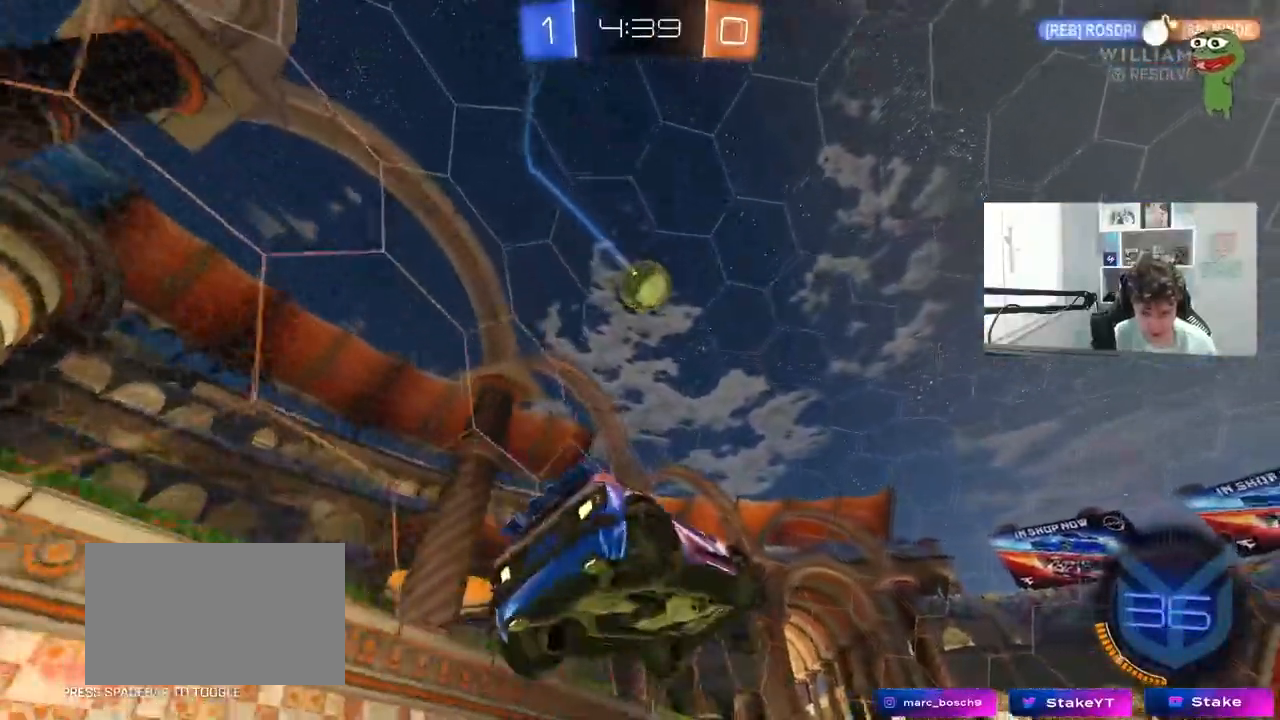
{"keys": [], "mouse": ["left"], "mouse_move": "still", "events": [[33, "mouse_right", "up"], [50, "mouse_left", "down"], [100, "a", "up"], [100, "s", "up"], [100, "shift", "up"], [233, "d", "down"], [233, "mouse_left", "up"], [333, "a", "down"], [333, "d", "up"], [367, "mouse_left", "down"], [367, "w", "down"], [467, "a", "up"], [467, "w", "up"]]}
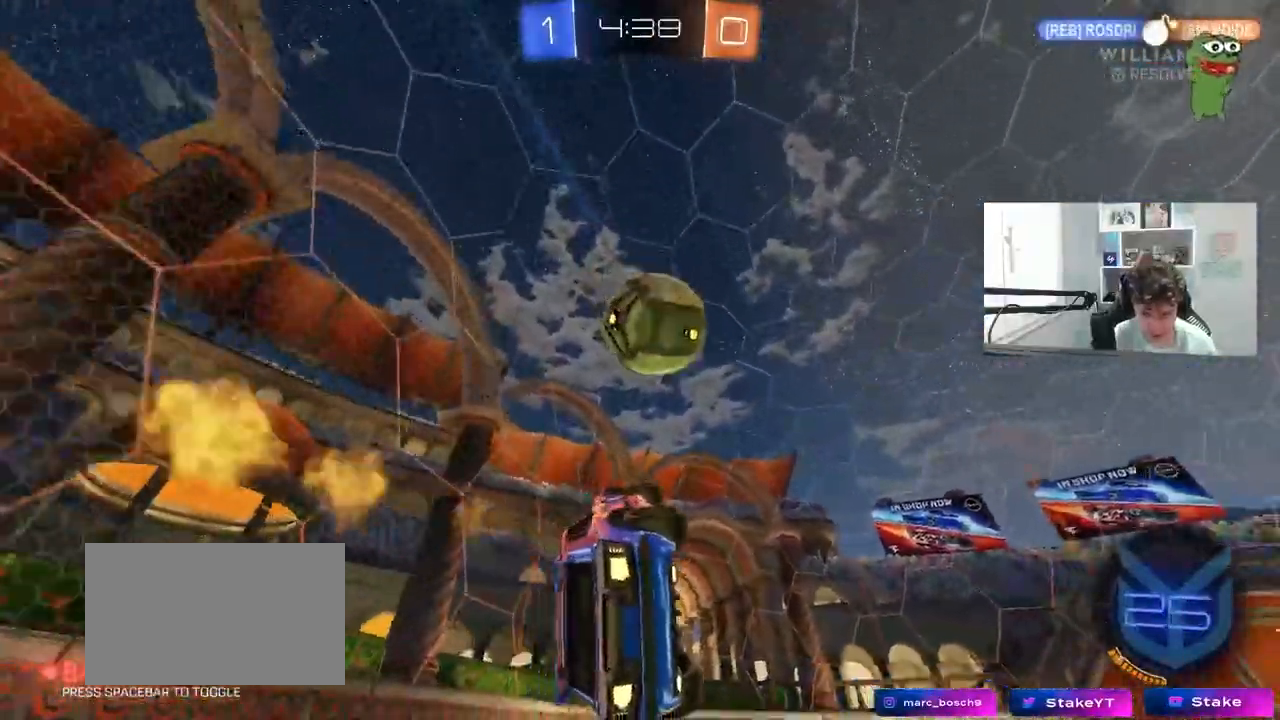
{"keys": ["d", "shift"], "mouse": ["left"], "mouse_move": "still", "events": [[17, "a", "down"], [67, "w", "down"], [150, "a", "up"], [200, "d", "down"], [200, "mouse_right", "down"], [250, "shift", "down"], [433, "mouse_right", "up"], [433, "w", "up"]]}
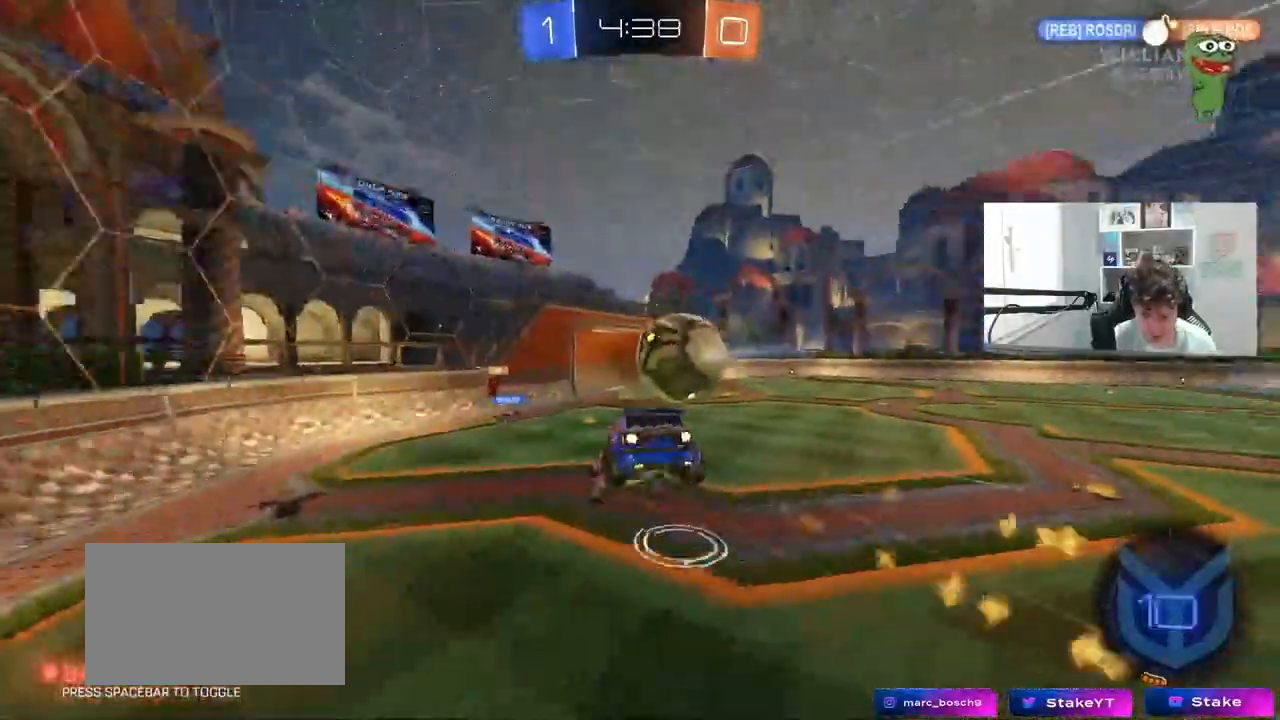
{"keys": ["a", "s", "shift"], "mouse": [], "mouse_move": "still", "events": [[33, "s", "down"], [117, "mouse_left", "up"], [167, "s", "up"], [217, "a", "down"], [217, "d", "up"], [217, "s", "down"], [367, "shift", "up"], [500, "shift", "down"]]}
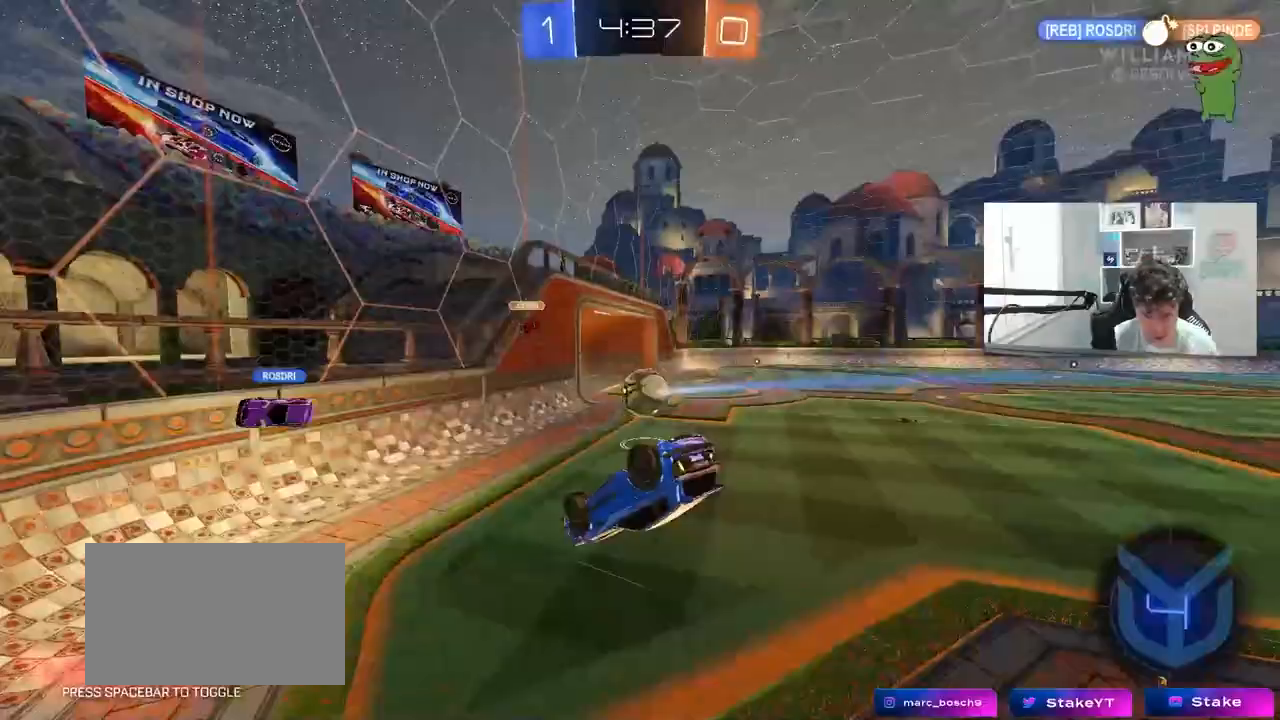
{"keys": ["d"], "mouse": [], "mouse_move": "still", "events": [[283, "shift", "up"], [367, "s", "up"], [417, "a", "up"], [467, "d", "down"]]}
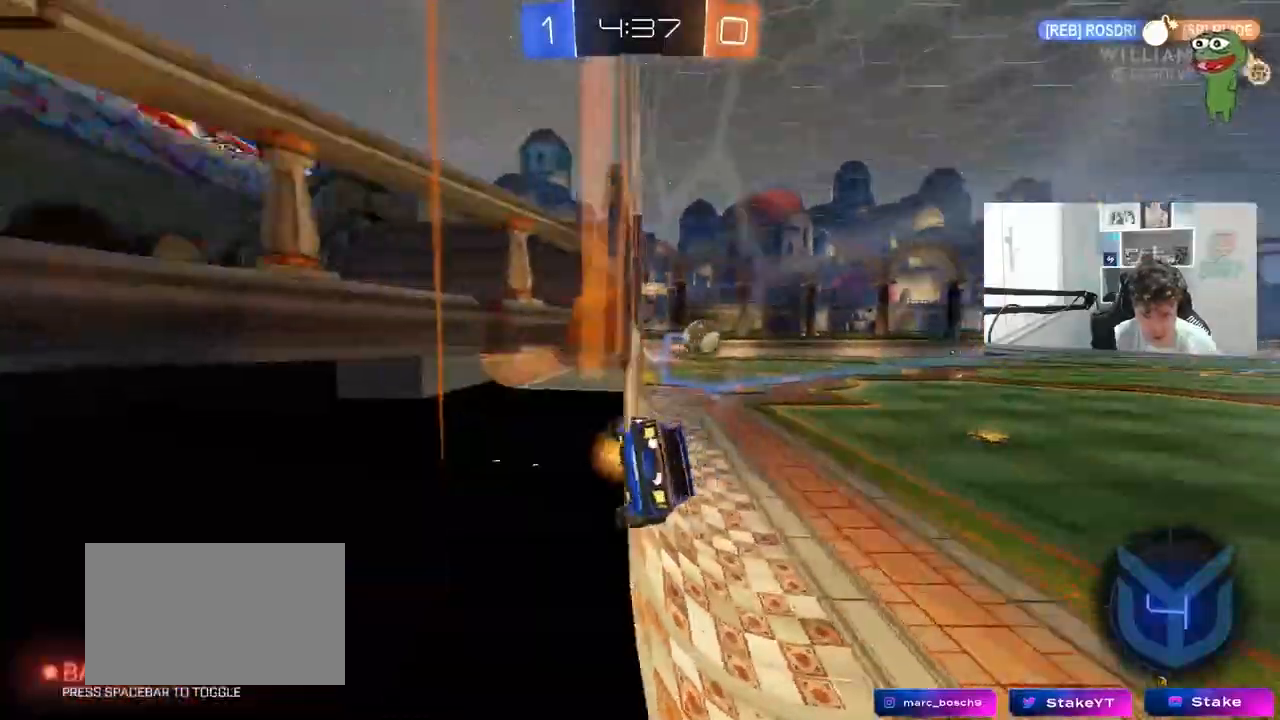
{"keys": ["a", "s", "shift"], "mouse": ["left", "right"], "mouse_move": "still", "events": [[67, "w", "down"], [100, "d", "up"], [300, "mouse_right", "down"], [300, "w", "up"], [350, "a", "down"], [350, "s", "down"], [350, "shift", "down"], [483, "mouse_left", "down"]]}
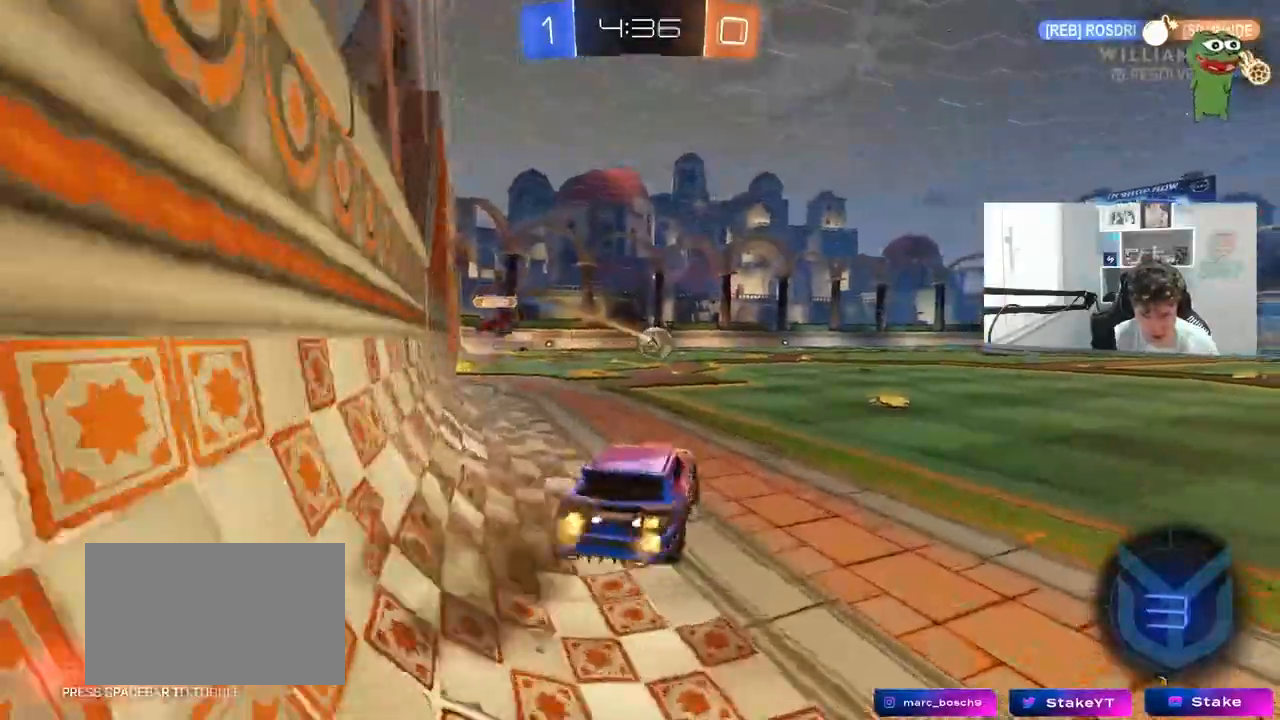
{"keys": ["d", "shift", "w"], "mouse": ["left", "right"], "mouse_move": "still", "events": [[33, "mouse_right", "up"], [33, "s", "up"], [83, "a", "up"], [117, "d", "down"], [117, "shift", "up"], [117, "w", "down"], [167, "mouse_right", "down"], [317, "mouse_right", "up"], [317, "shift", "down"], [367, "mouse_right", "down"], [450, "mouse_right", "up"], [500, "mouse_right", "down"]]}
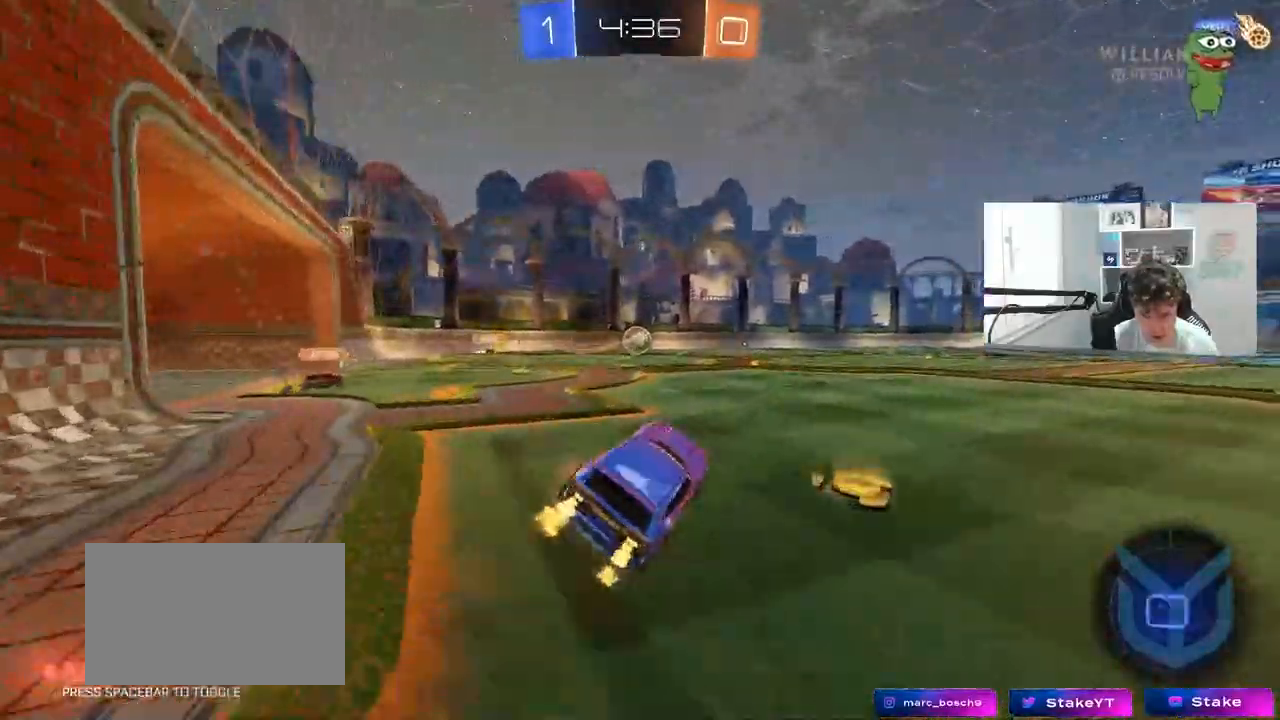
{"keys": ["d", "shift"], "mouse": ["left"], "mouse_move": "still", "events": [[150, "s", "down"], [150, "w", "up"], [183, "mouse_right", "up"], [283, "space", "down"], [467, "s", "up"], [467, "space", "up"]]}
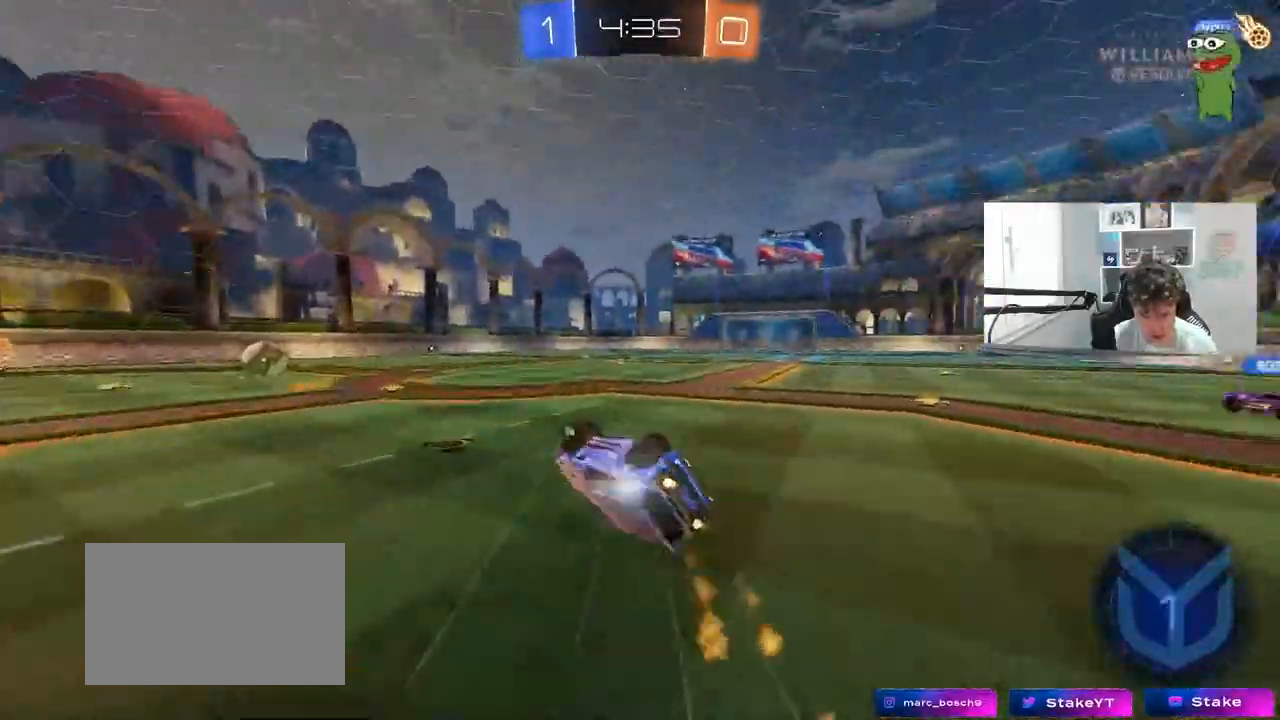
{"keys": ["space", "w"], "mouse": [], "mouse_move": "still", "events": [[67, "s", "down"], [300, "d", "up"], [300, "s", "up"], [300, "shift", "up"], [433, "mouse_left", "up"], [433, "space", "down"], [433, "w", "down"]]}
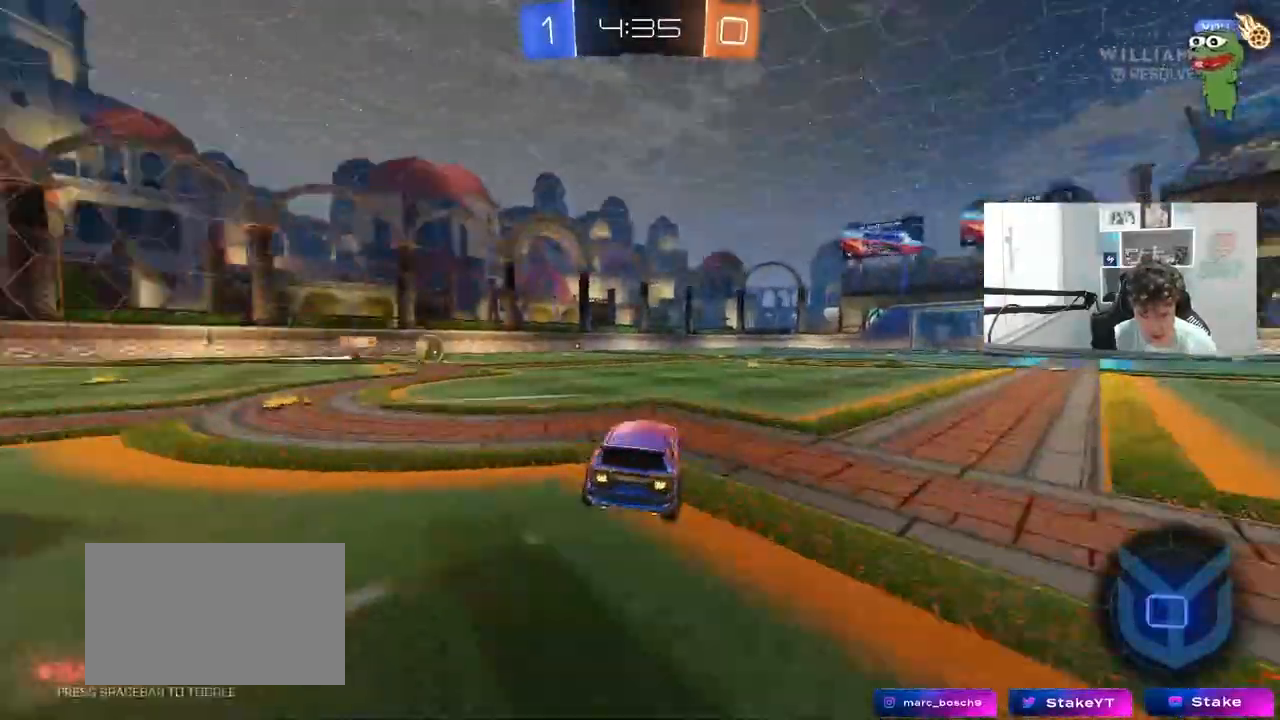
{"keys": ["d", "w"], "mouse": ["left"], "mouse_move": "still", "events": [[83, "d", "down"], [83, "mouse_left", "down"], [117, "space", "up"], [167, "d", "up"], [350, "mouse_left", "up"], [450, "mouse_left", "down"], [500, "d", "down"]]}
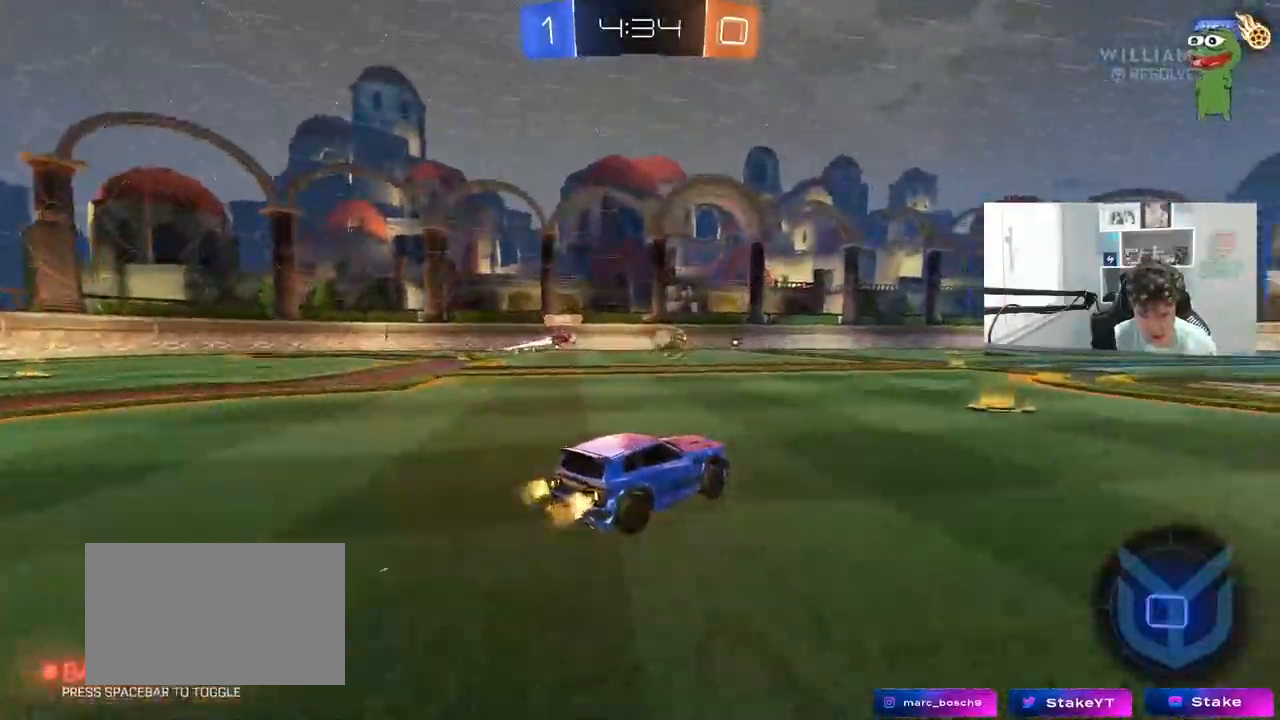
{"keys": ["w"], "mouse": [], "mouse_move": "still", "events": [[83, "mouse_left", "up"], [183, "d", "up"]]}
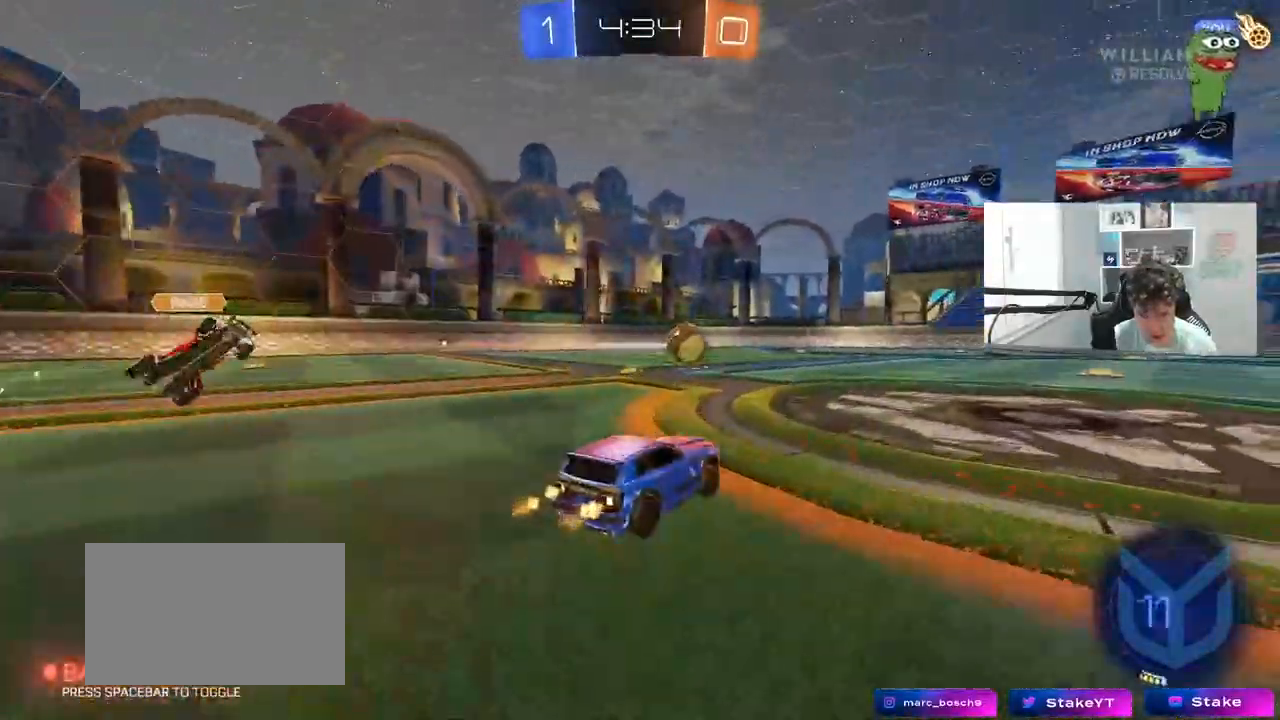
{"keys": ["a", "s", "shift"], "mouse": [], "mouse_move": "up", "events": [[17, "mouse_right", "down"], [117, "a", "down"], [117, "mouse_right", "up"], [117, "shift", "down"], [150, "mouse_right", "down"], [200, "s", "down"], [200, "w", "up"], [300, "mouse_left", "down"], [383, "mouse_right", "up"], [433, "mouse_left", "up"]]}
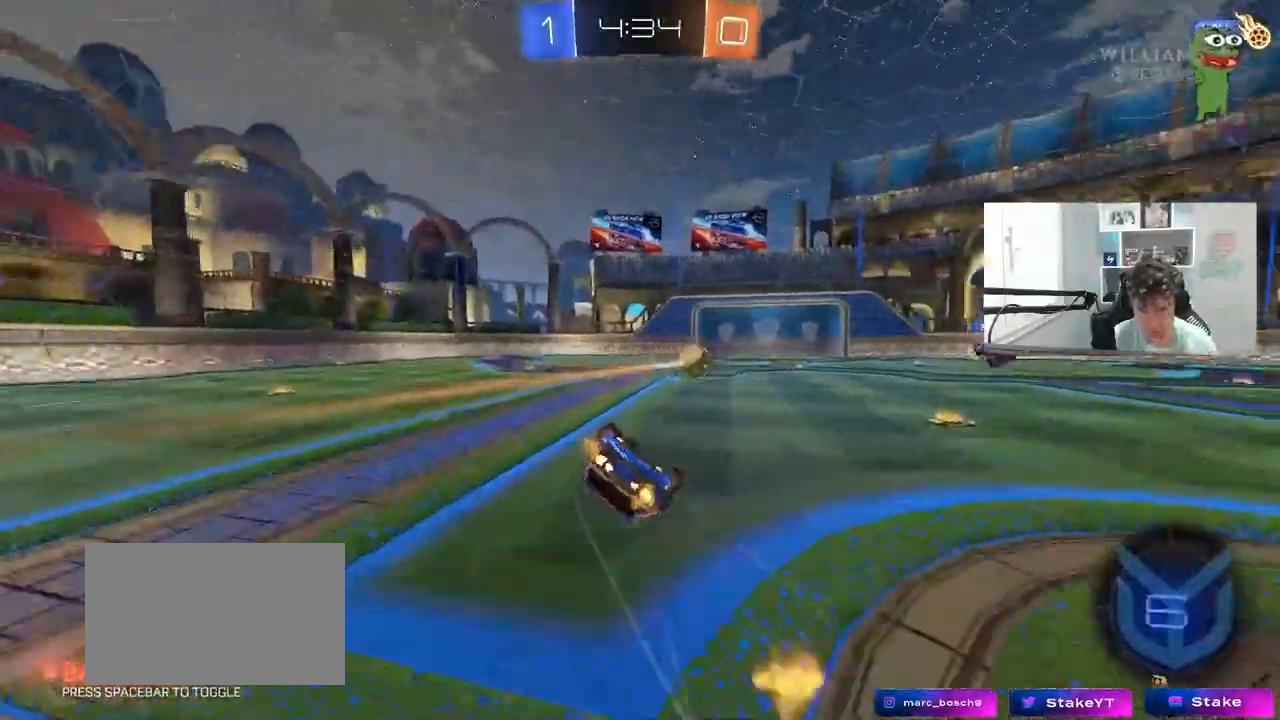
{"keys": ["a"], "mouse": [], "mouse_move": "still", "events": [[133, "s", "up"], [217, "s", "down"], [400, "s", "up"], [500, "shift", "up"]]}
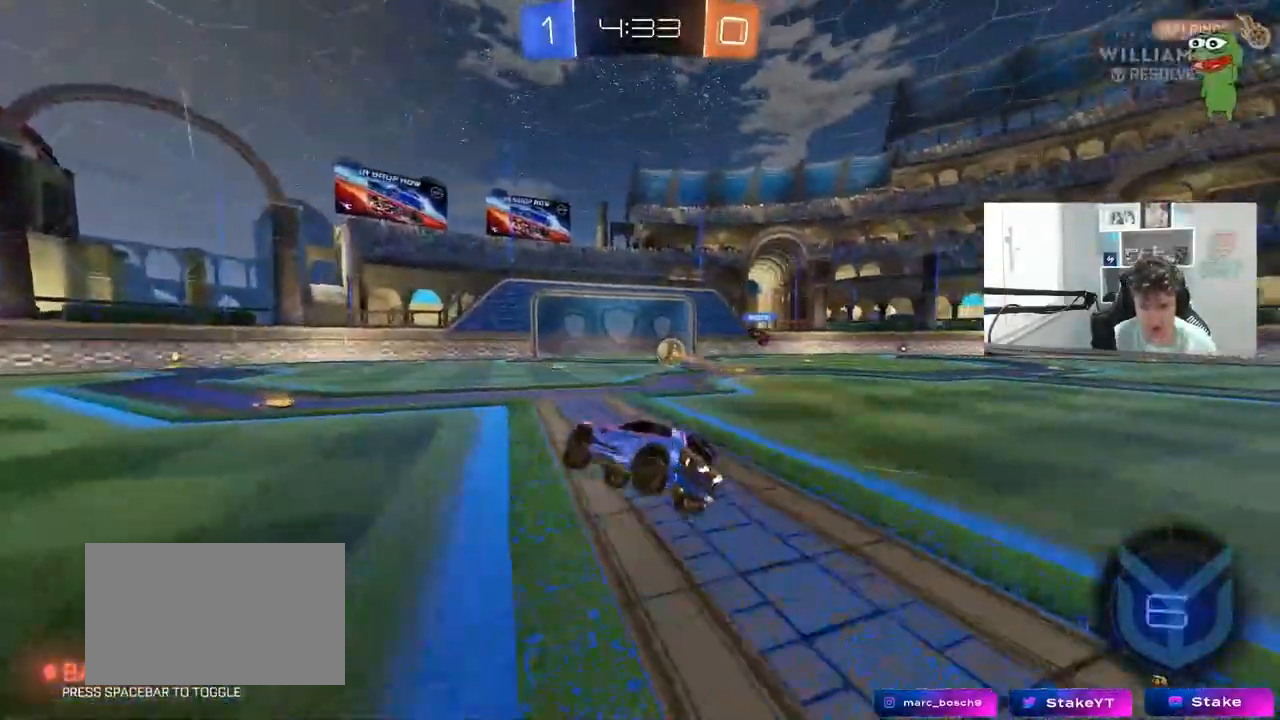
{"keys": ["a", "shift", "w"], "mouse": ["right"], "mouse_move": "still", "events": [[50, "a", "up"], [183, "w", "down"], [233, "d", "down"], [283, "mouse_right", "down"], [333, "d", "up"], [383, "a", "down"], [383, "mouse_right", "up"], [383, "shift", "down"], [417, "mouse_right", "down"]]}
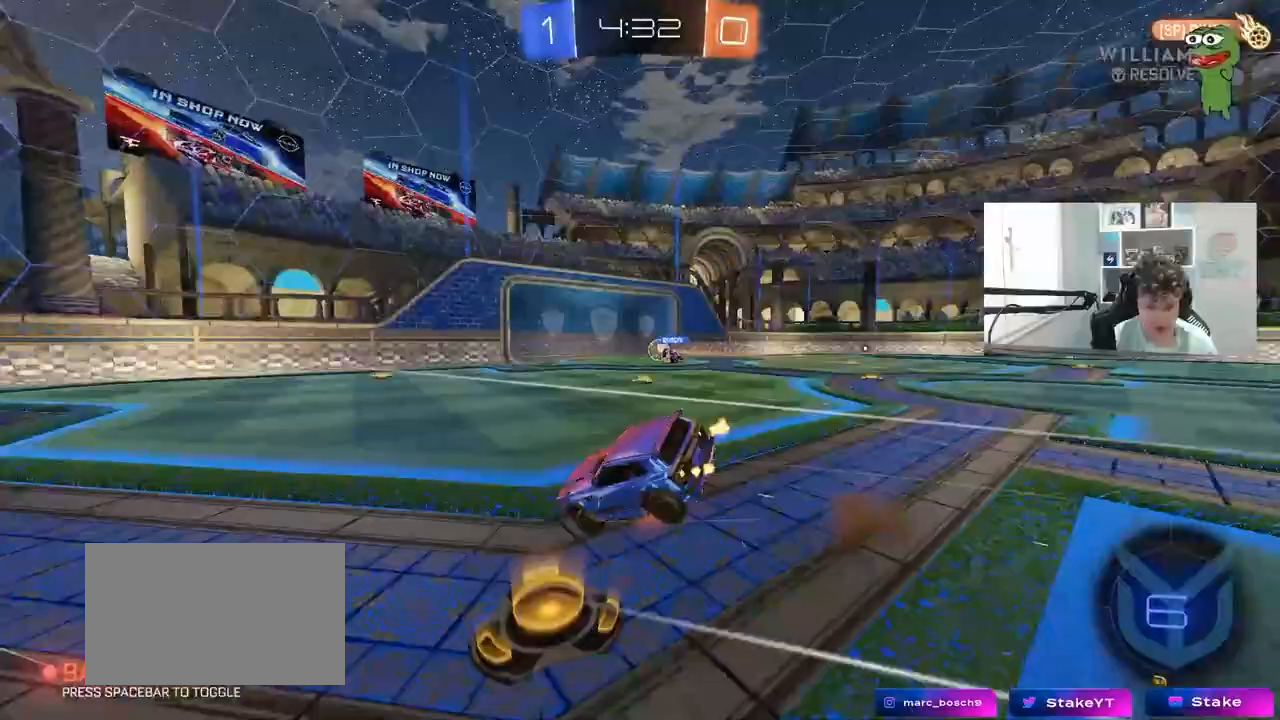
{"keys": ["a", "s", "shift"], "mouse": ["left"], "mouse_move": "still", "events": [[17, "mouse_left", "down"], [17, "s", "down"], [17, "w", "up"], [150, "mouse_right", "up"], [383, "s", "up"], [483, "s", "down"]]}
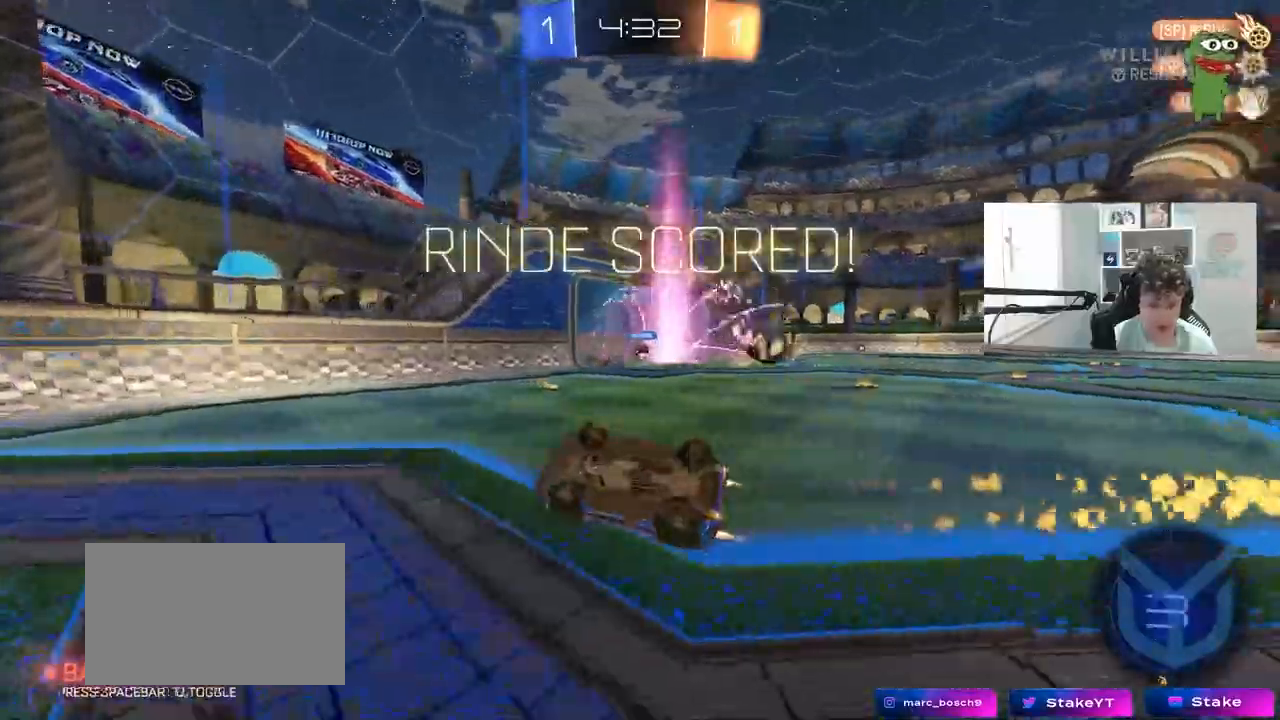
{"keys": ["a", "s", "shift"], "mouse": ["left"], "mouse_move": "still", "events": [[33, "space", "down"], [217, "space", "up"]]}
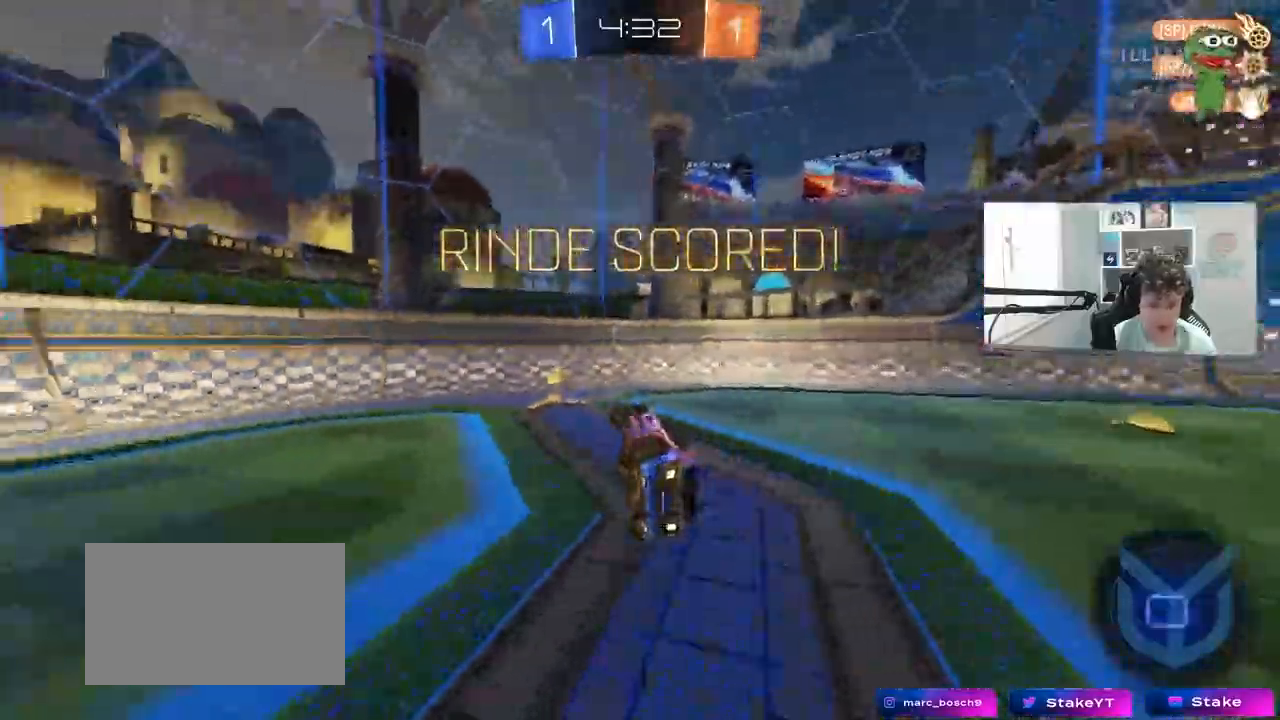
{"keys": [], "mouse": ["left"], "mouse_move": "still", "events": [[50, "mouse_left", "up"], [233, "a", "up"], [233, "shift", "up"], [283, "d", "down"], [383, "s", "up"], [467, "d", "up"], [467, "mouse_left", "down"]]}